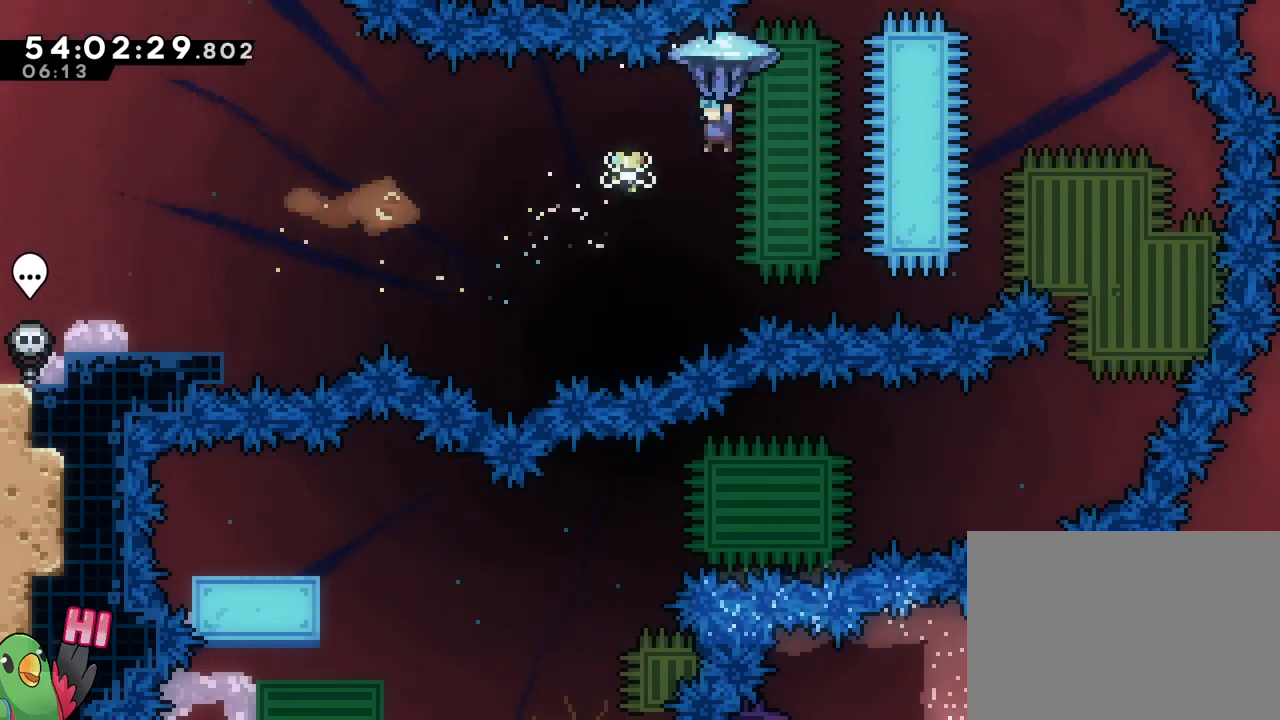
Gameplay with a controller (Nintendo layout); each line is a JSON object with the inputs held at the frame after it. "events" lists button and stick changes between this image and that frame as [ms after this image, input, new state], when the widget could be followed in between. Not read: L3 R3 SELECT START.
{"buttons": ["B", "L1", "R1"], "left_stick": "up-right", "right_stick": "center"}
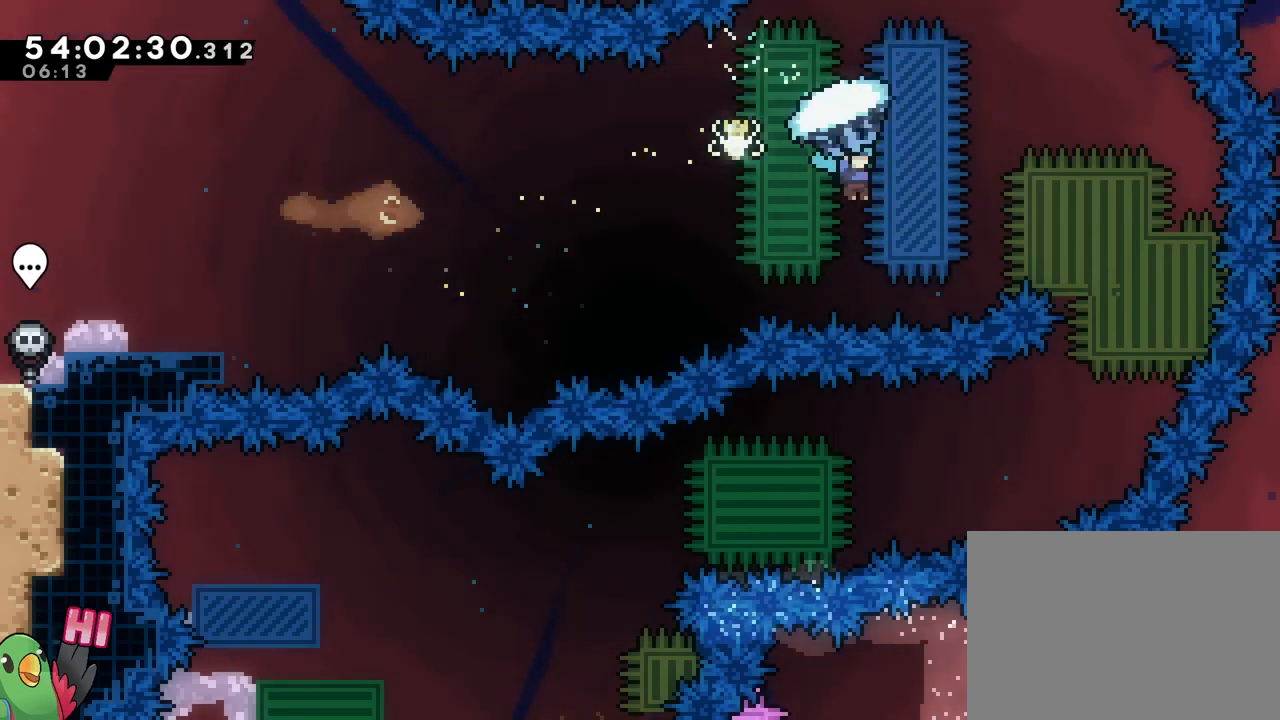
{"buttons": ["B", "L1", "R1"], "left_stick": "center", "right_stick": "center", "events": [[484, "left_stick", "center"]]}
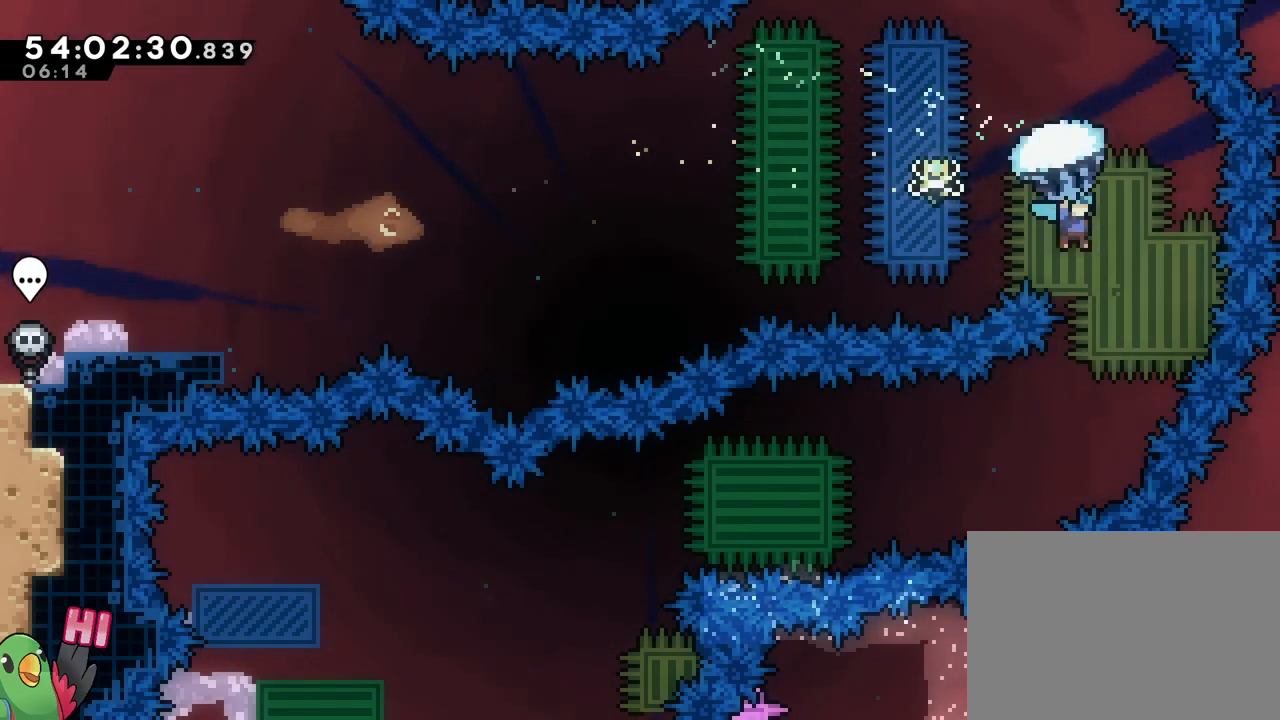
{"buttons": ["B", "R1"], "left_stick": "up-left", "right_stick": "center", "events": [[50, "left_stick", "down"], [400, "left_stick", "up-left"], [501, "L1", "up"]]}
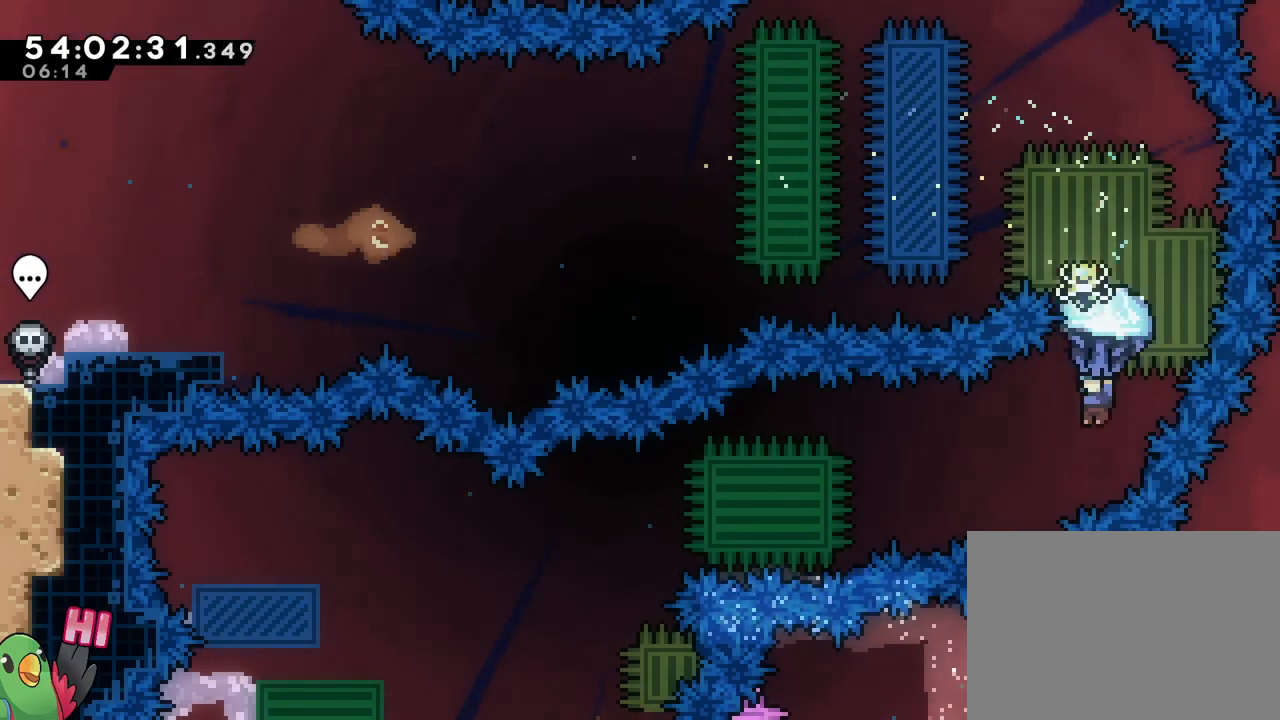
{"buttons": ["B", "R1"], "left_stick": "up-left", "right_stick": "center", "events": [[216, "L1", "down"], [233, "left_stick", "center"], [316, "left_stick", "up-left"], [417, "L1", "up"]]}
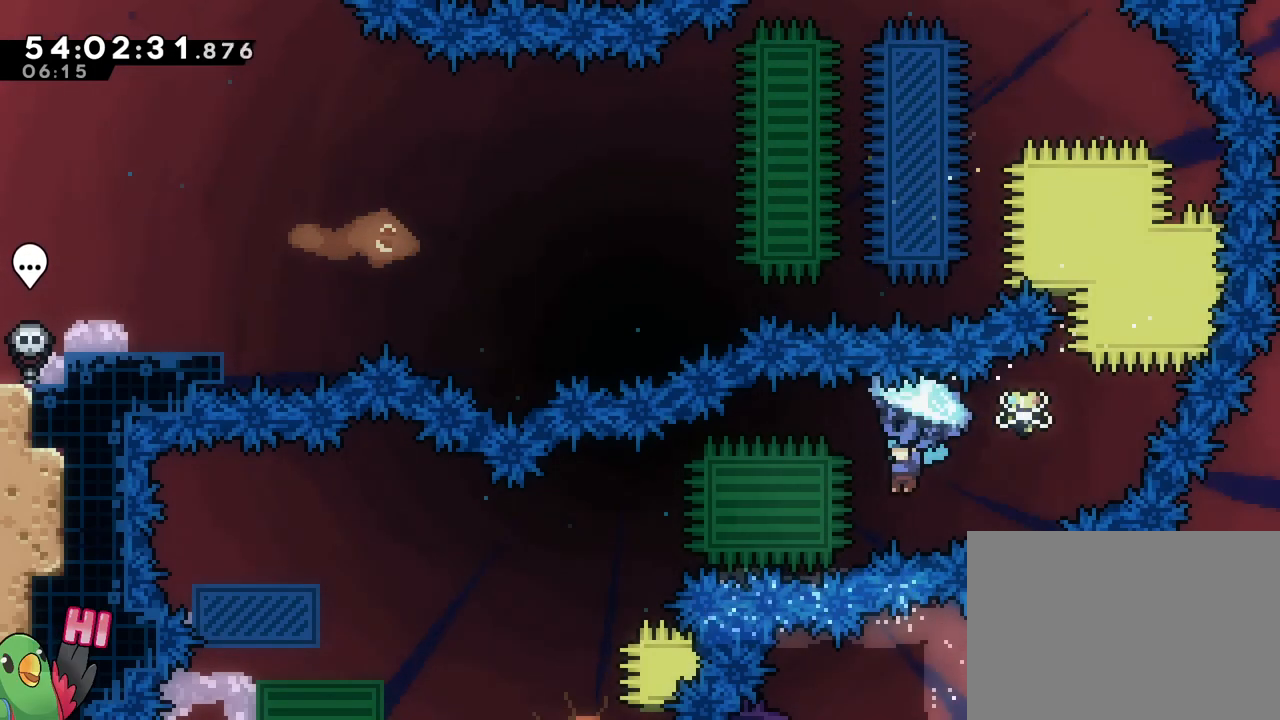
{"buttons": ["B", "R1"], "left_stick": "up-left", "right_stick": "center", "events": []}
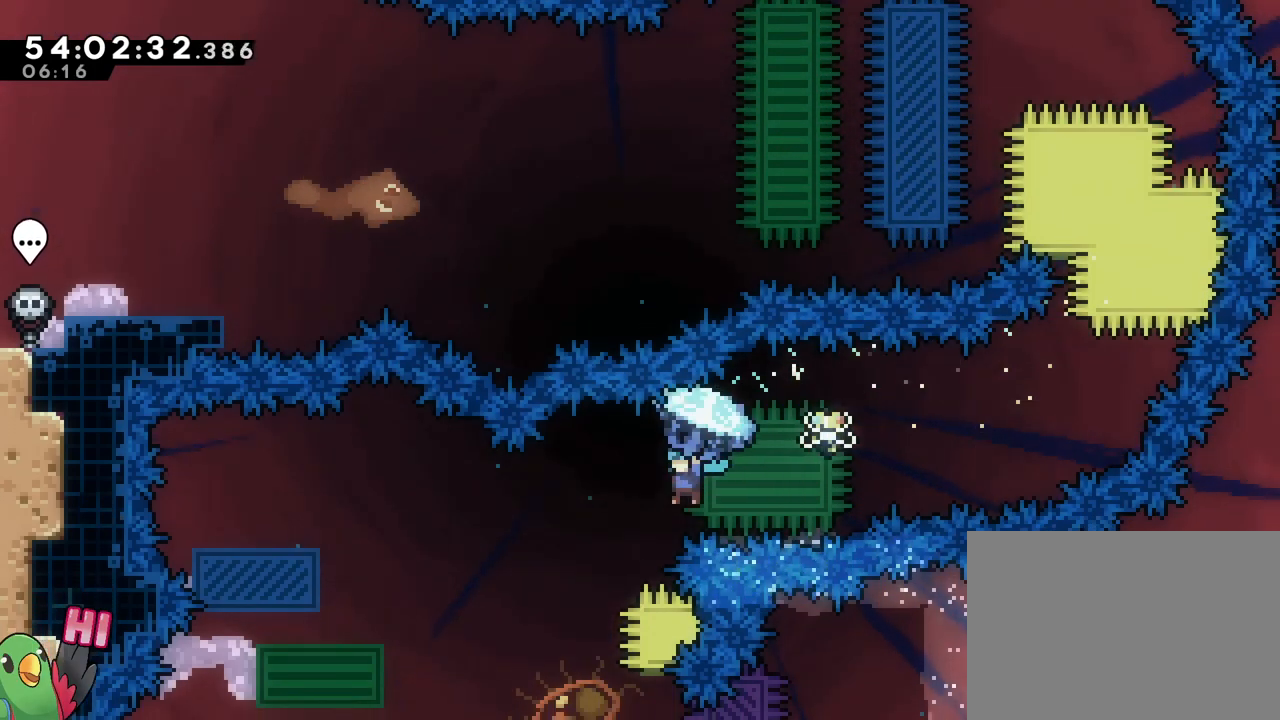
{"buttons": ["B", "R1"], "left_stick": "up-left", "right_stick": "center", "events": []}
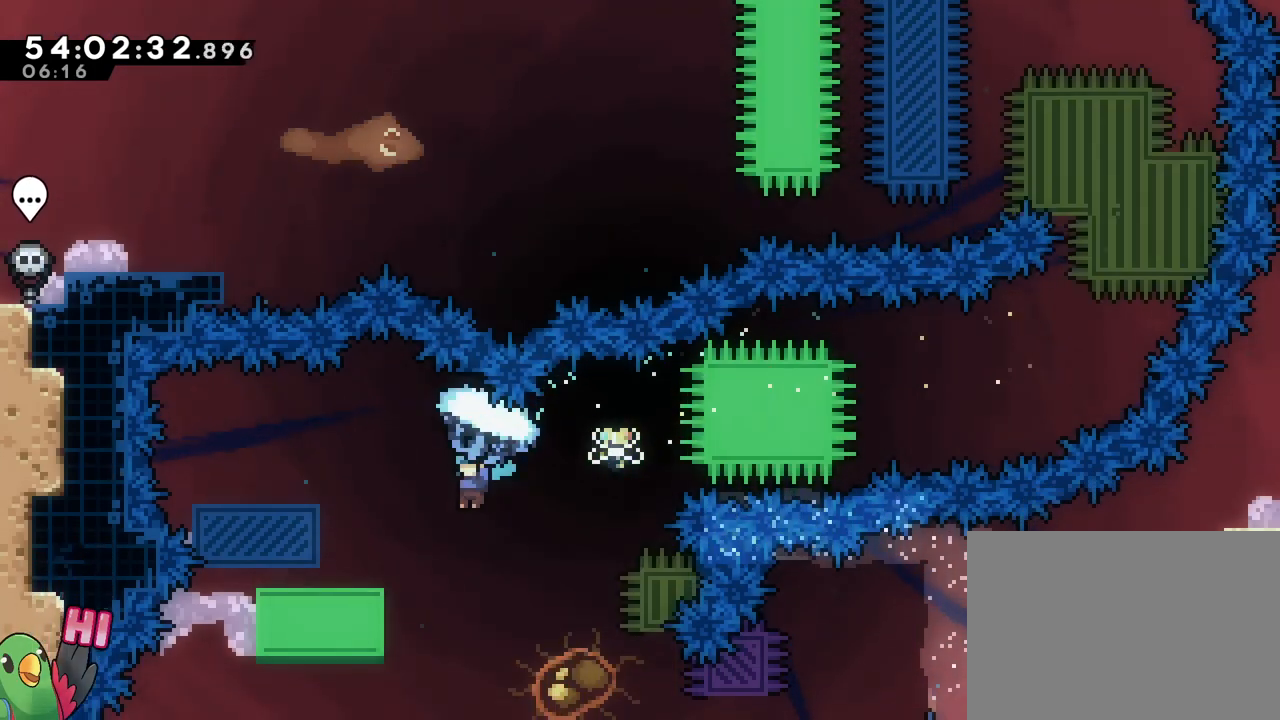
{"buttons": ["B", "R1"], "left_stick": "center", "right_stick": "center", "events": [[150, "L1", "down"], [200, "L1", "up"], [200, "left_stick", "right"], [284, "left_stick", "down"], [350, "L1", "down"], [450, "L1", "up"], [484, "left_stick", "center"]]}
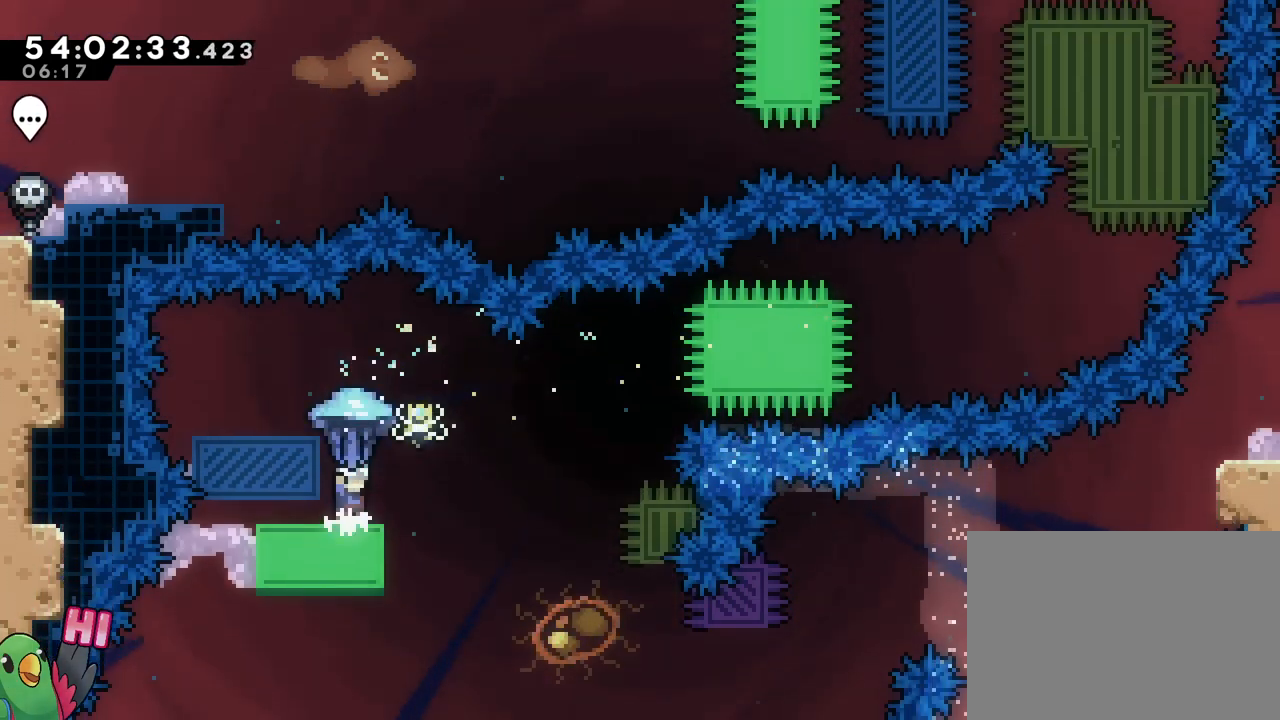
{"buttons": ["B", "R1"], "left_stick": "left", "right_stick": "center", "events": [[33, "B", "up"], [233, "B", "down"], [266, "left_stick", "left"]]}
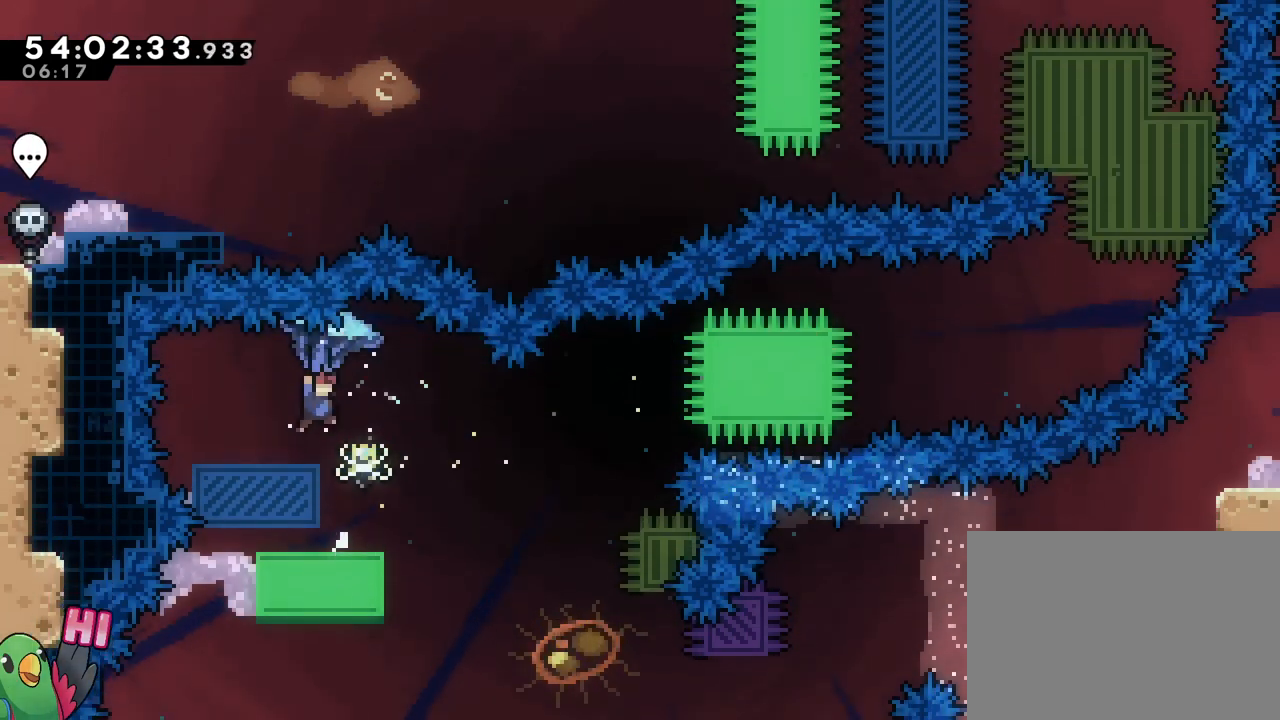
{"buttons": ["B", "R1"], "left_stick": "up", "right_stick": "center", "events": [[33, "left_stick", "right"], [100, "left_stick", "up-right"], [200, "left_stick", "up"]]}